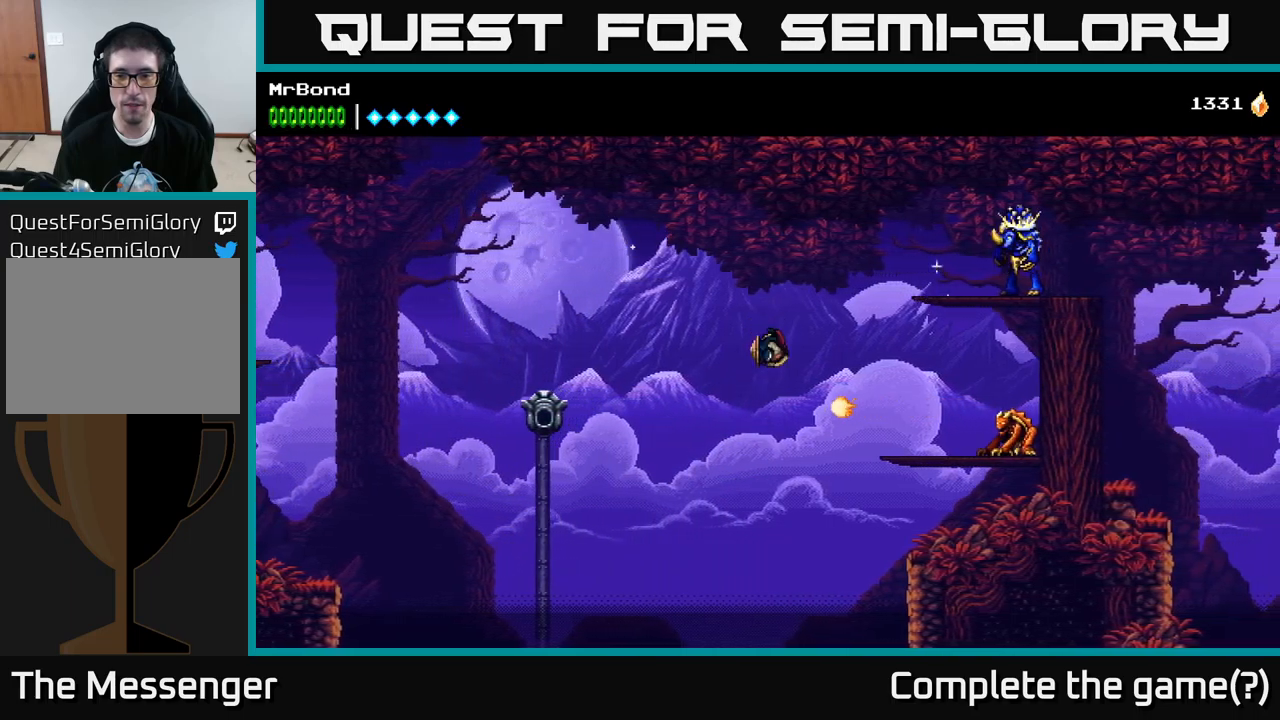
Gameplay with a controller (Xbox layout); each line is a JSON object with the inputs held at the frame after it. "events" lists button and stick changes between this image and that frame as [ms after this image, input, new state], when the widget could be followed in between.
{"buttons": ["DPAD_RIGHT"], "left_stick": "center", "right_stick": "center", "events": [[117, "B", "down"], [284, "B", "up"]]}
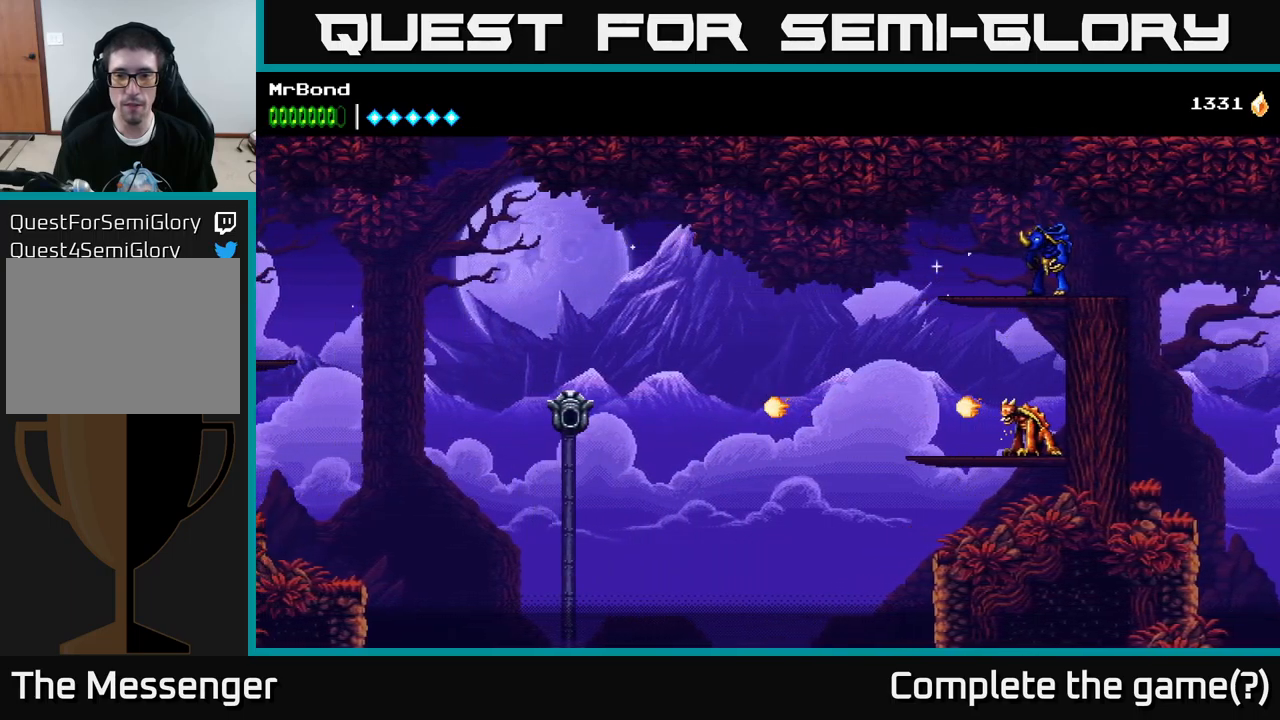
{"buttons": ["DPAD_RIGHT"], "left_stick": "center", "right_stick": "center", "events": [[34, "A", "down"], [84, "A", "up"], [167, "A", "down"], [484, "A", "up"]]}
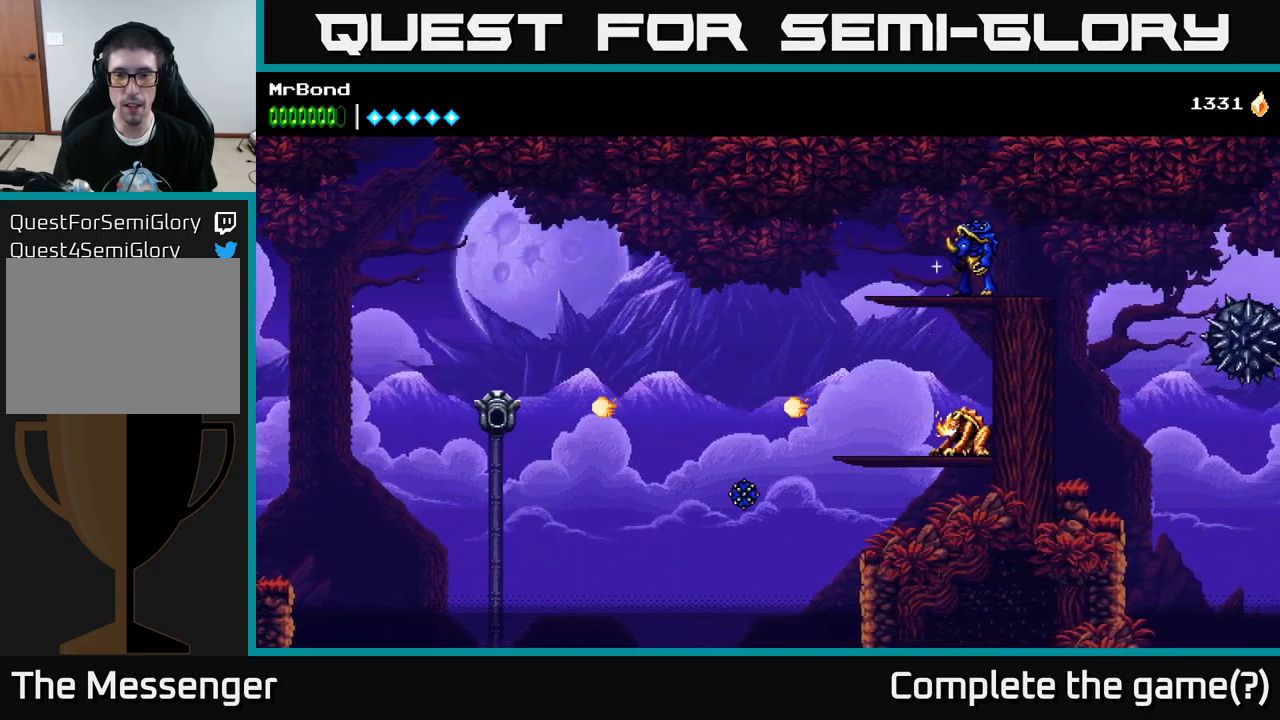
{"buttons": ["X", "DPAD_RIGHT"], "left_stick": "center", "right_stick": "center", "events": [[117, "X", "down"], [317, "X", "up"], [450, "X", "down"]]}
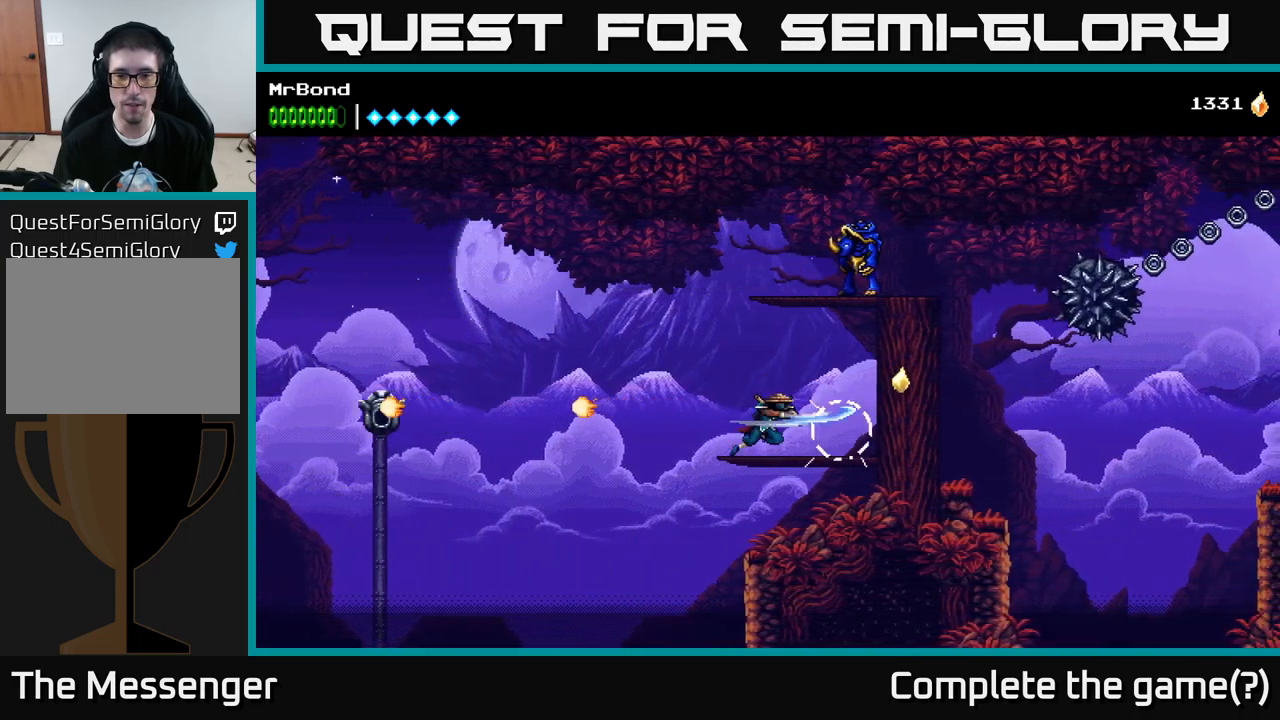
{"buttons": ["A", "DPAD_RIGHT"], "left_stick": "center", "right_stick": "center", "events": [[84, "X", "up"], [250, "A", "down"], [384, "A", "up"], [467, "A", "down"]]}
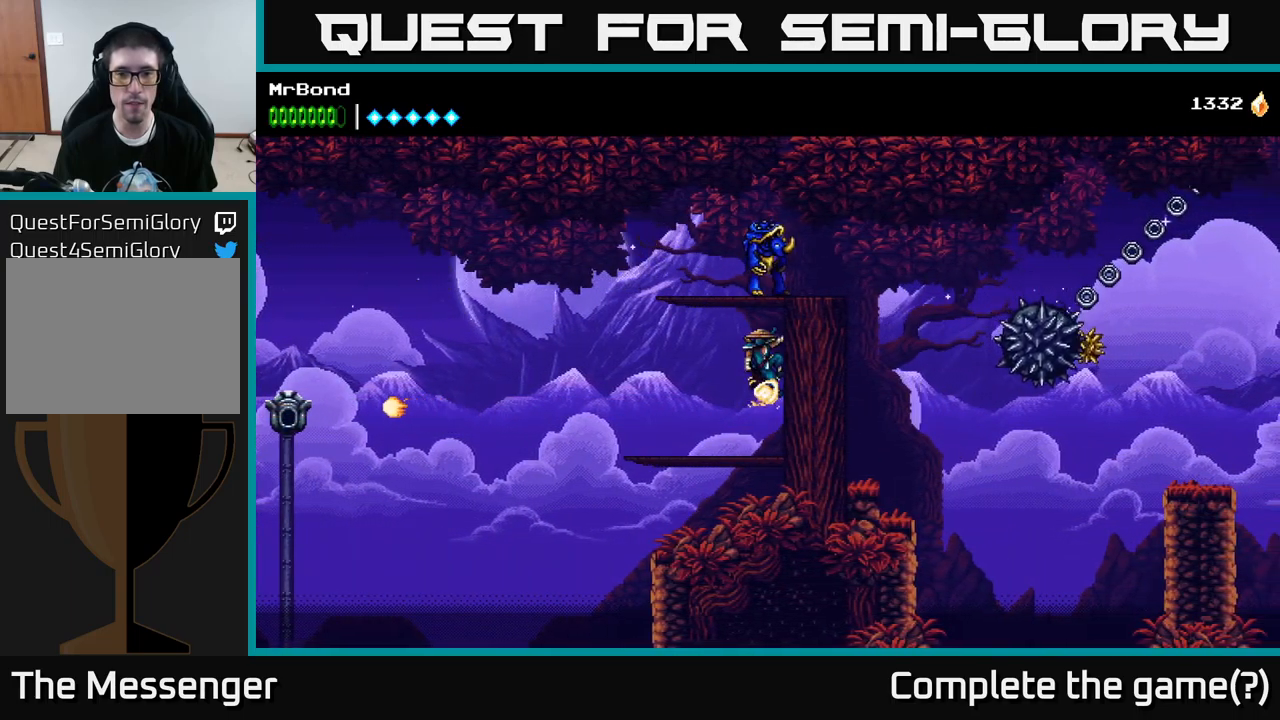
{"buttons": ["DPAD_RIGHT"], "left_stick": "center", "right_stick": "center", "events": [[34, "DPAD_RIGHT", "up"], [67, "X", "down"], [150, "A", "up"], [150, "DPAD_RIGHT", "down"], [184, "A", "down"], [200, "X", "up"], [234, "A", "up"]]}
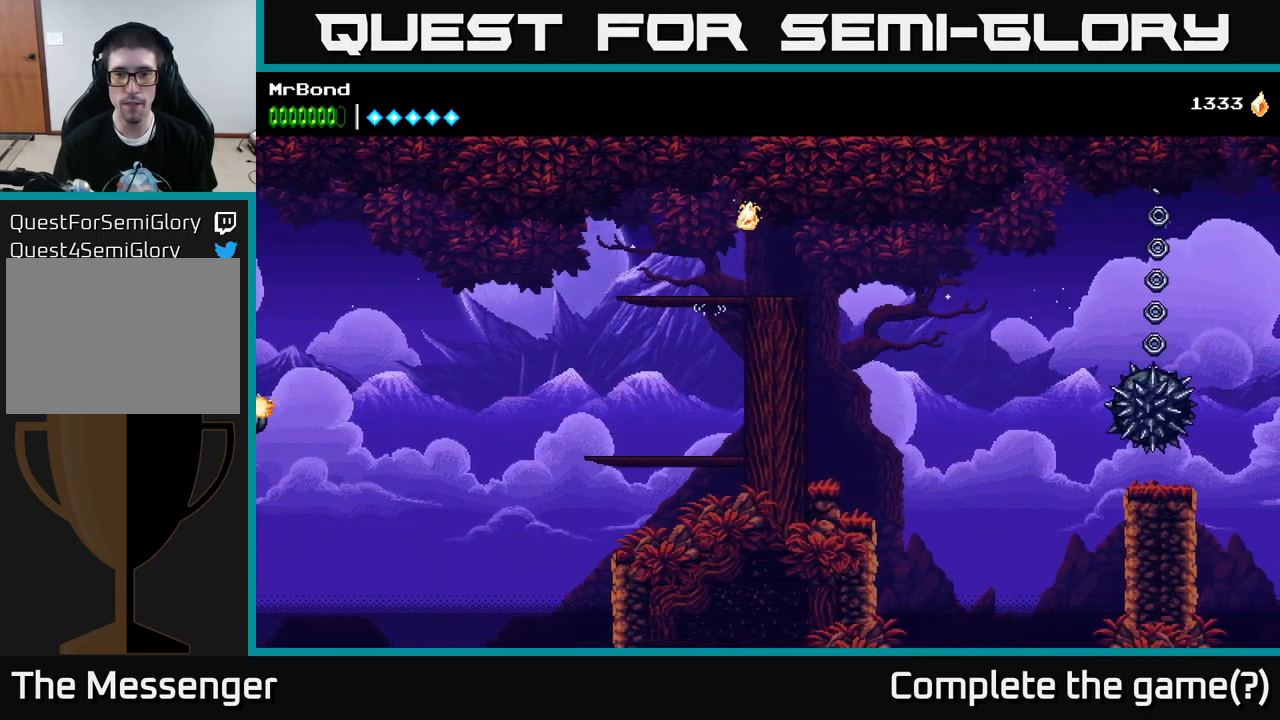
{"buttons": ["A", "DPAD_RIGHT"], "left_stick": "center", "right_stick": "center", "events": [[200, "A", "down"]]}
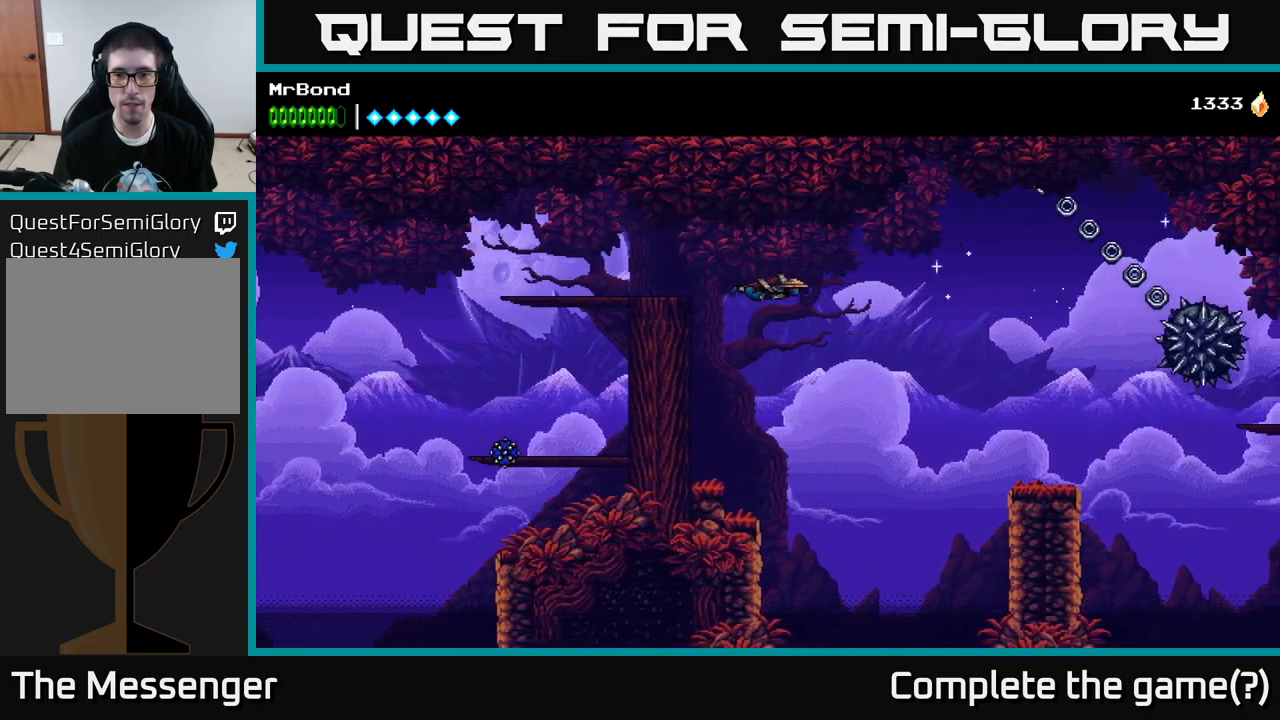
{"buttons": ["A", "DPAD_RIGHT"], "left_stick": "center", "right_stick": "center", "events": []}
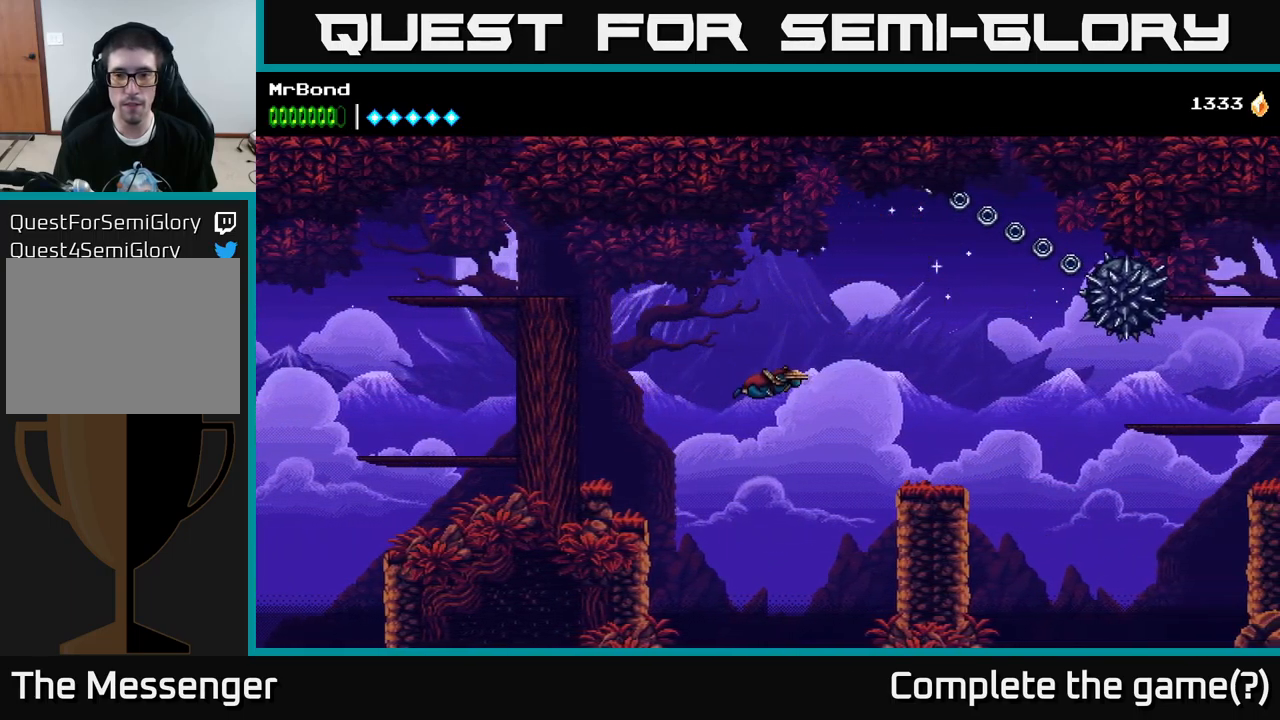
{"buttons": ["DPAD_RIGHT"], "left_stick": "center", "right_stick": "center", "events": [[450, "A", "up"]]}
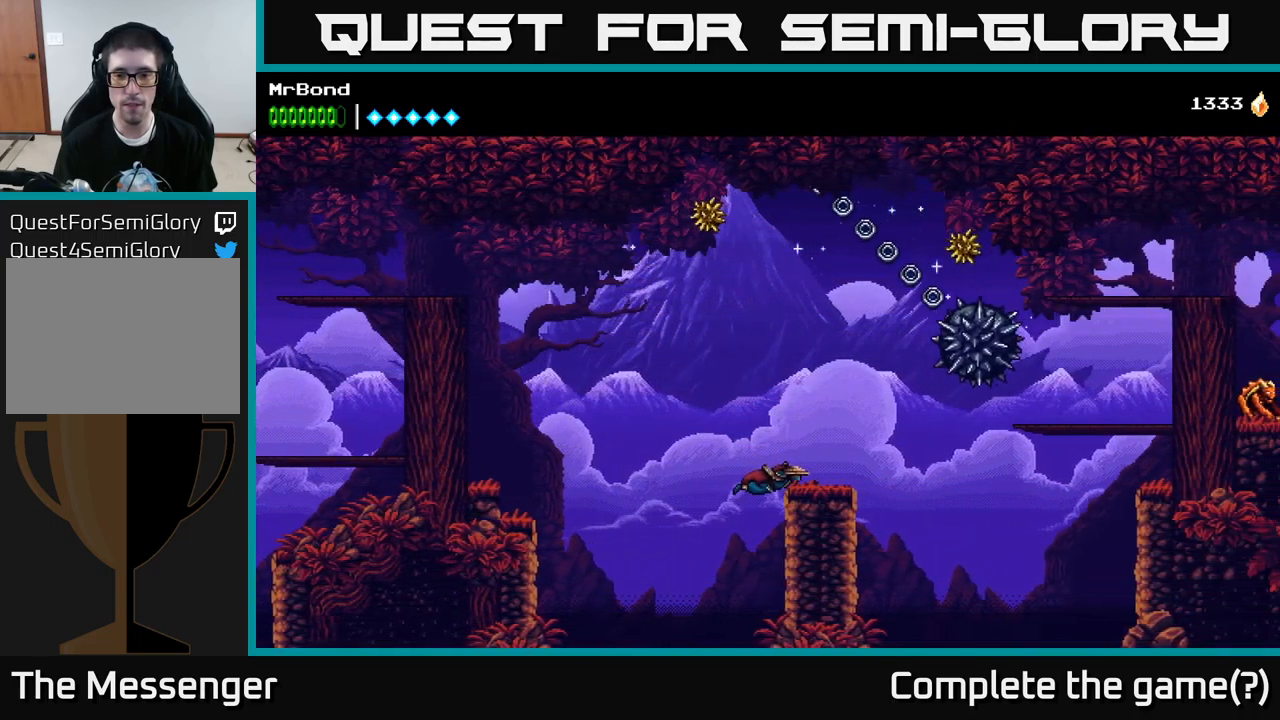
{"buttons": ["DPAD_RIGHT"], "left_stick": "center", "right_stick": "center", "events": []}
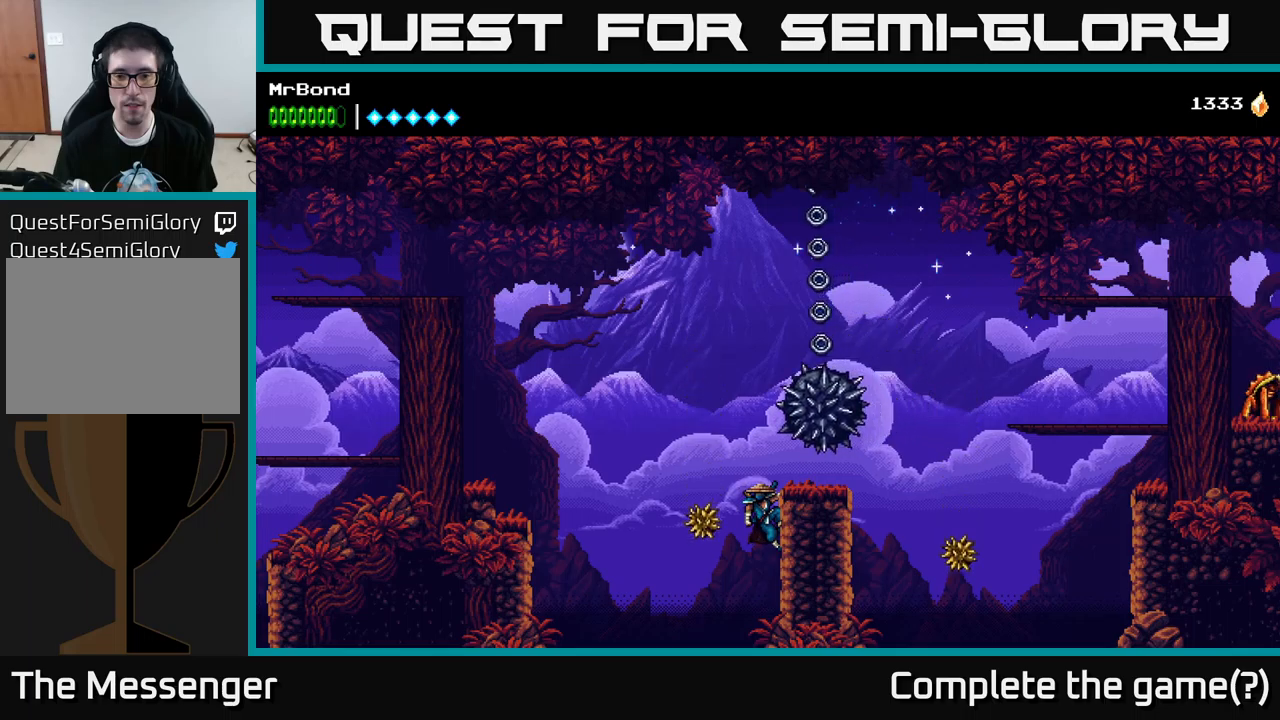
{"buttons": ["DPAD_RIGHT"], "left_stick": "center", "right_stick": "center", "events": [[233, "A", "down"], [316, "A", "up"]]}
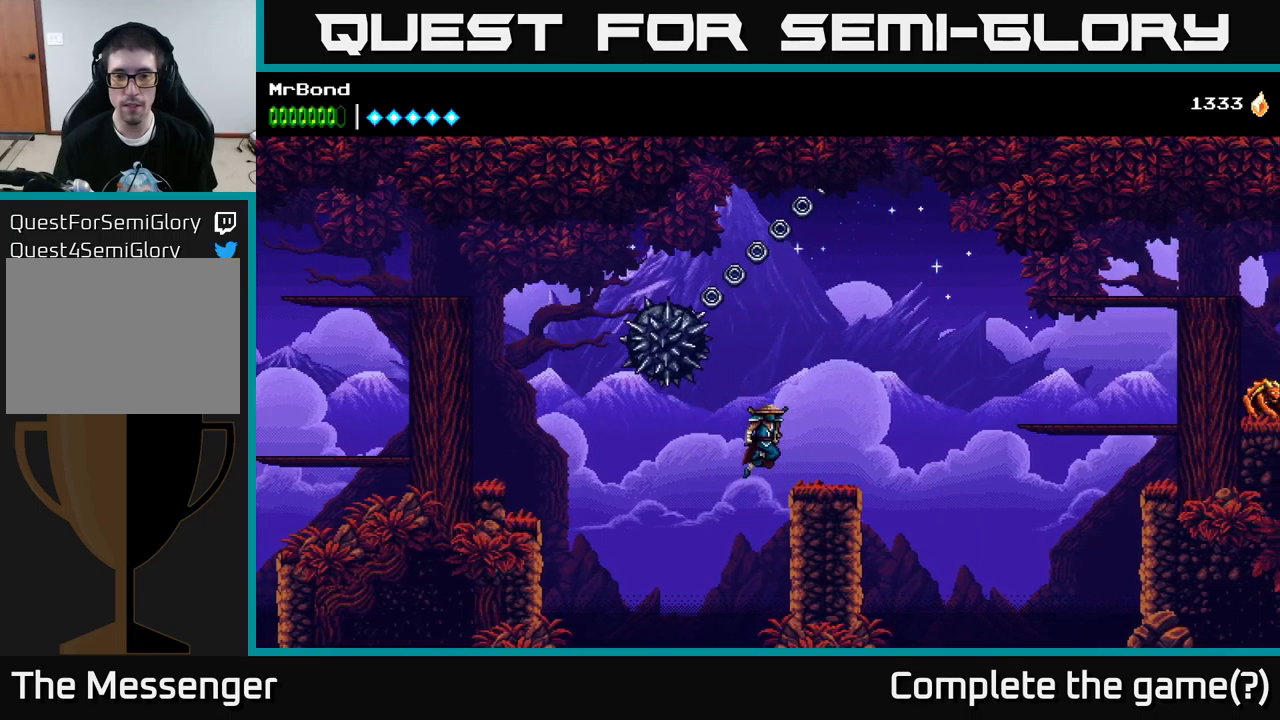
{"buttons": ["A", "DPAD_RIGHT"], "left_stick": "center", "right_stick": "center", "events": [[416, "A", "down"]]}
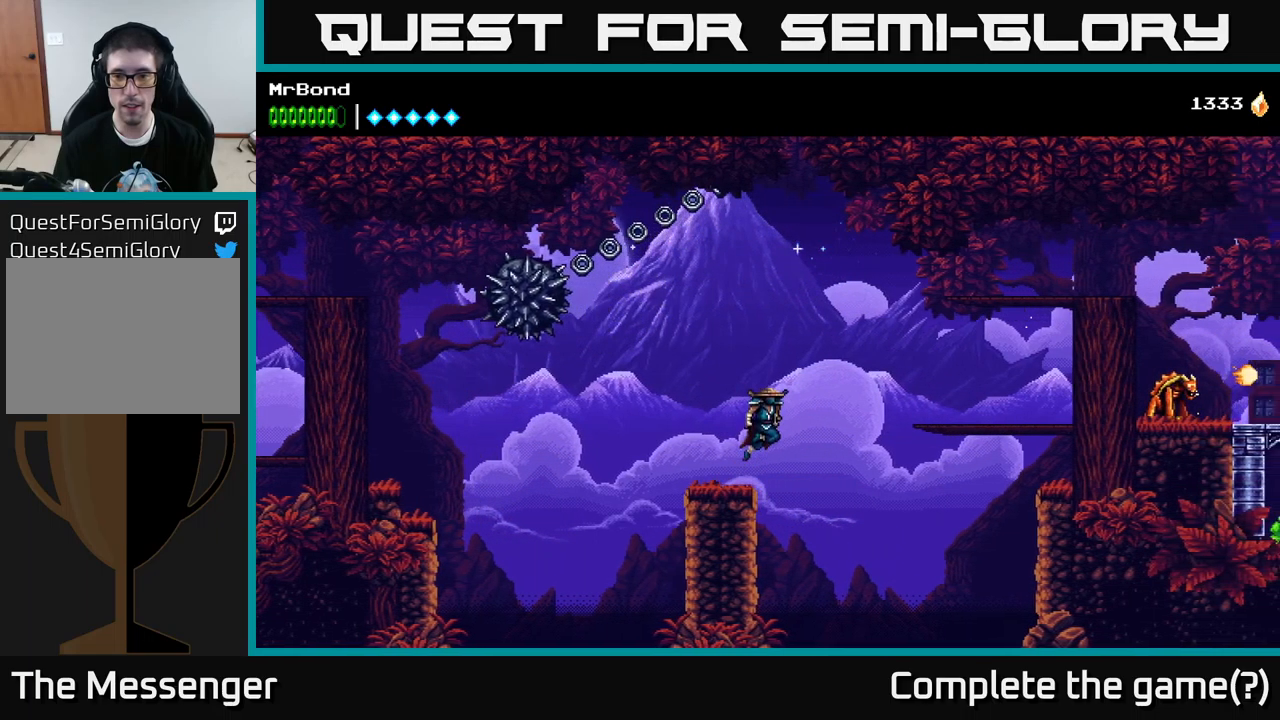
{"buttons": ["DPAD_RIGHT"], "left_stick": "center", "right_stick": "center", "events": [[333, "A", "up"]]}
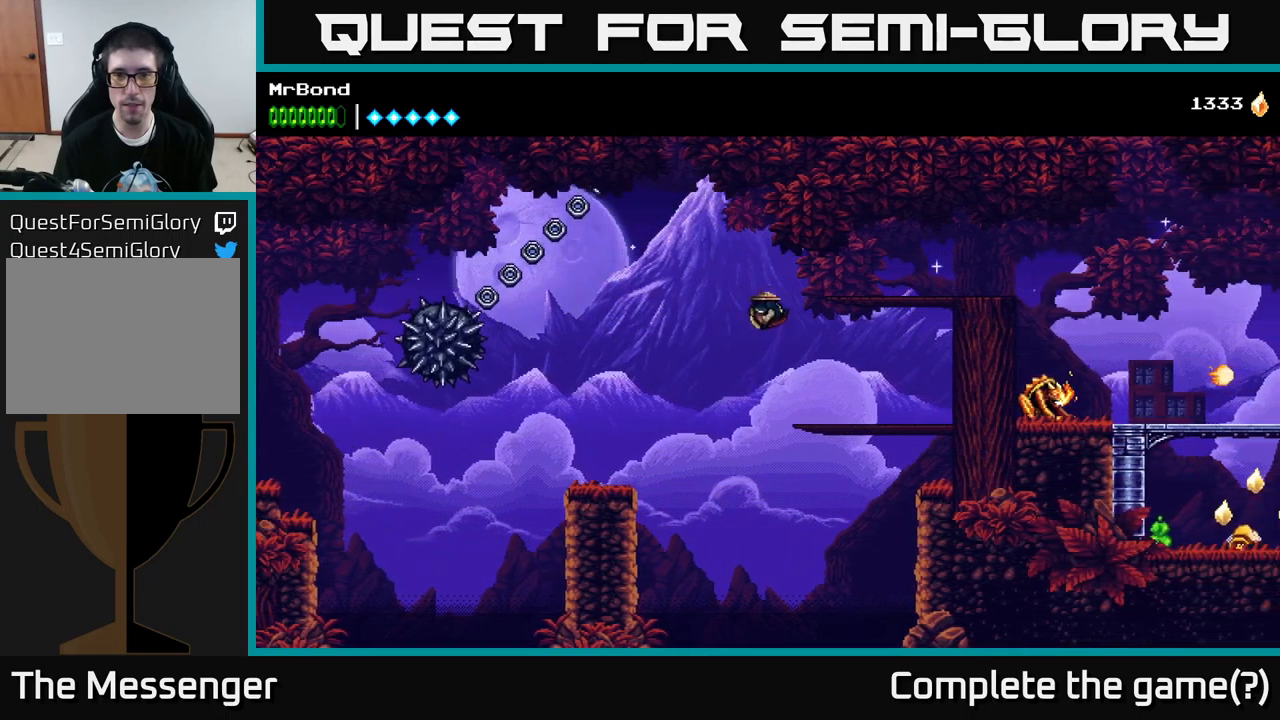
{"buttons": ["DPAD_RIGHT"], "left_stick": "center", "right_stick": "center", "events": []}
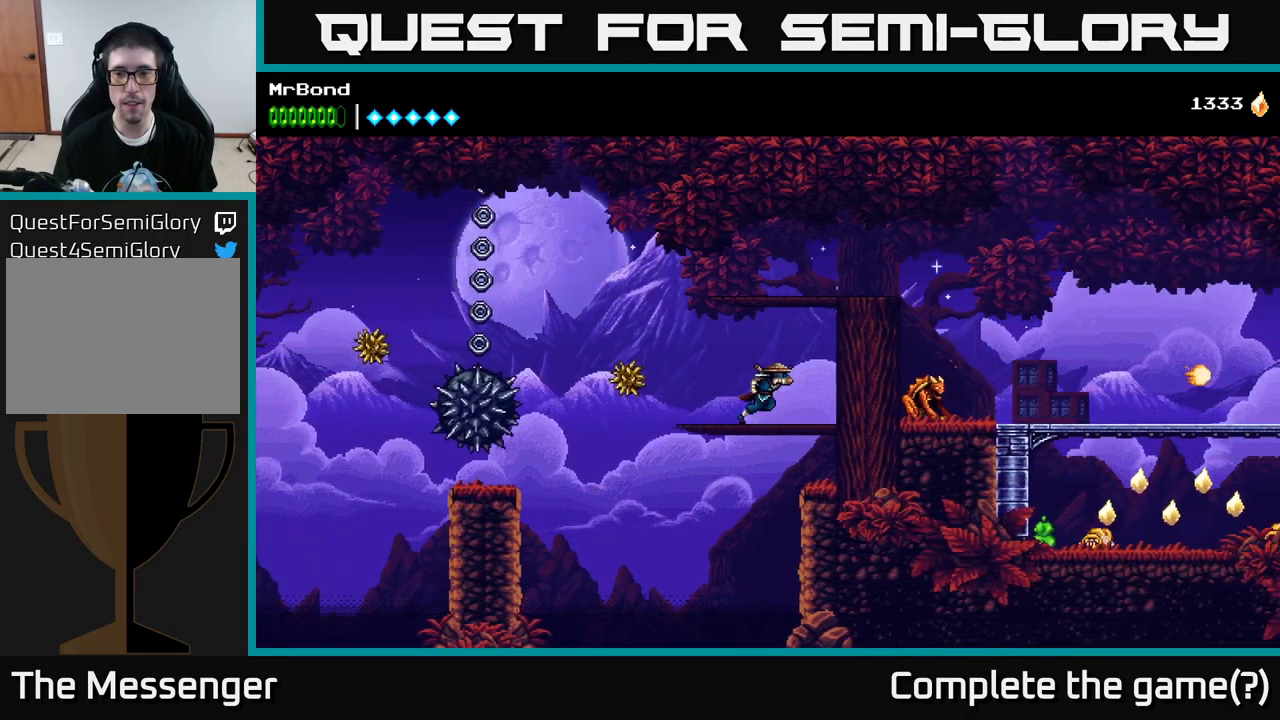
{"buttons": ["A", "DPAD_RIGHT"], "left_stick": "center", "right_stick": "center", "events": [[116, "X", "down"], [166, "A", "down"], [183, "X", "up"]]}
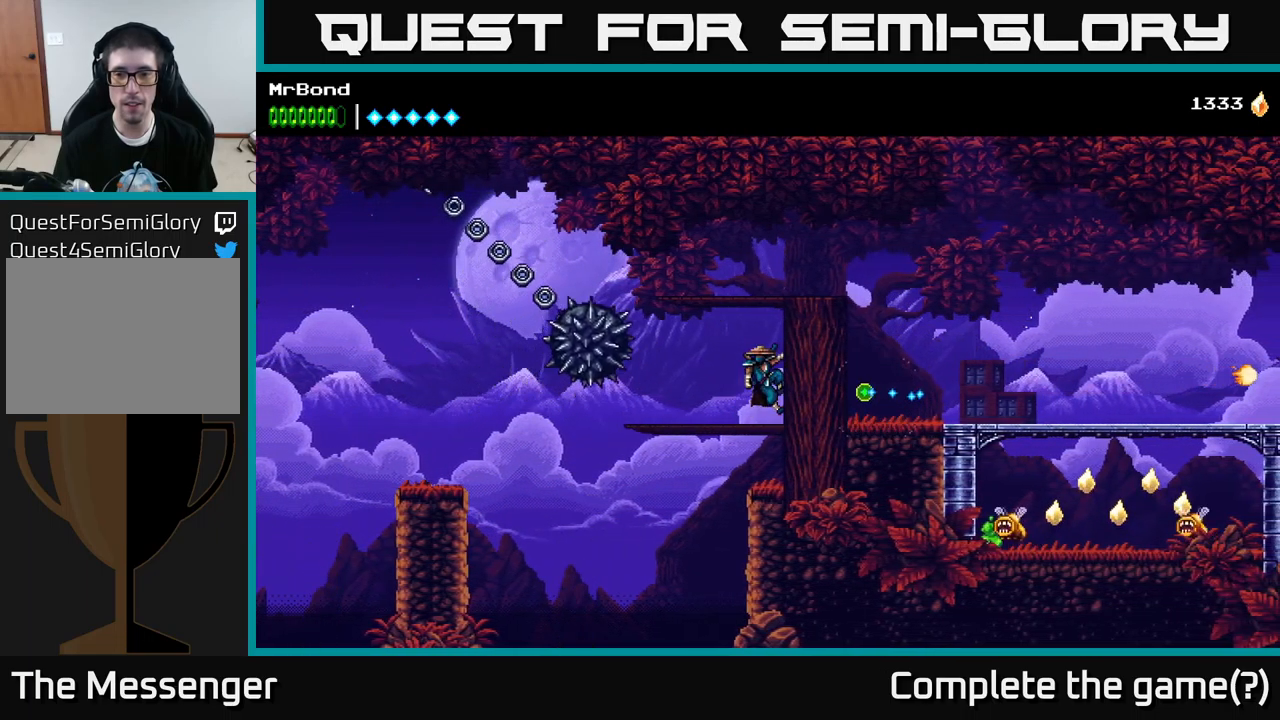
{"buttons": ["A", "DPAD_RIGHT"], "left_stick": "center", "right_stick": "center", "events": [[83, "A", "up"], [116, "A", "down"]]}
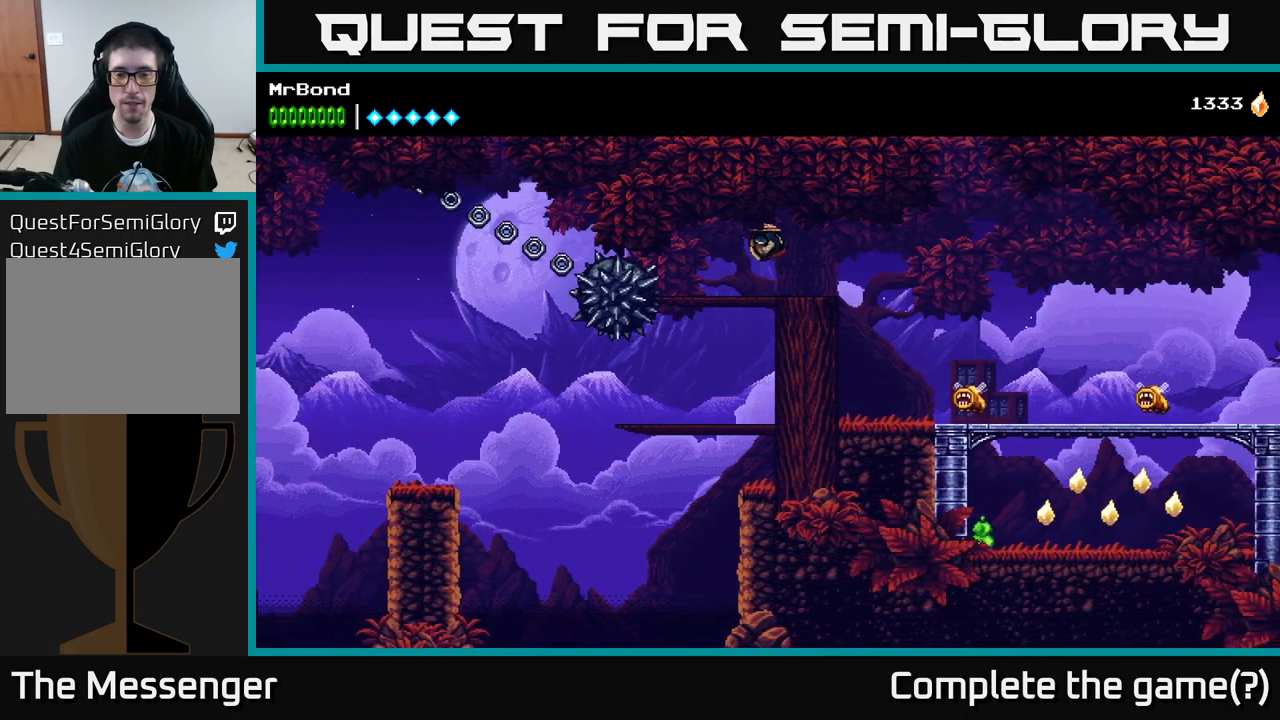
{"buttons": [], "left_stick": "center", "right_stick": "center", "events": [[33, "A", "up"], [100, "L1", "down"], [166, "DPAD_RIGHT", "up"], [283, "L1", "up"]]}
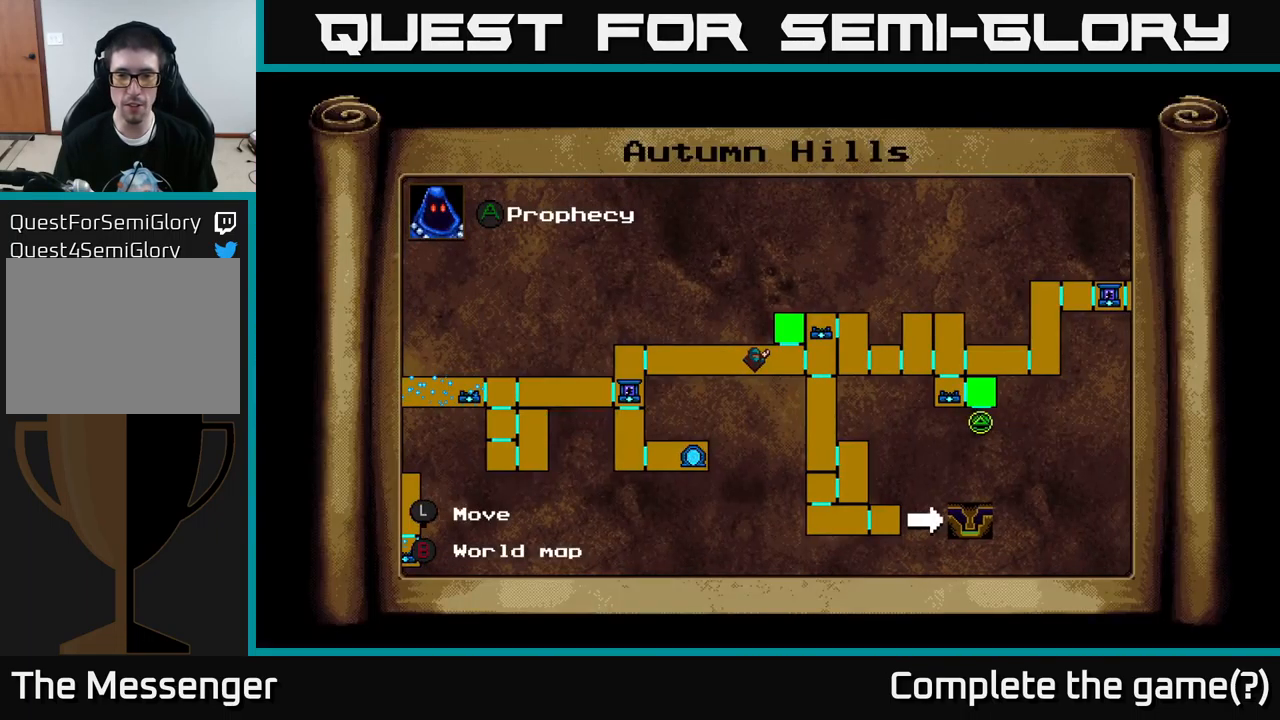
{"buttons": ["DPAD_DOWN"], "left_stick": "center", "right_stick": "center", "events": [[383, "DPAD_DOWN", "down"]]}
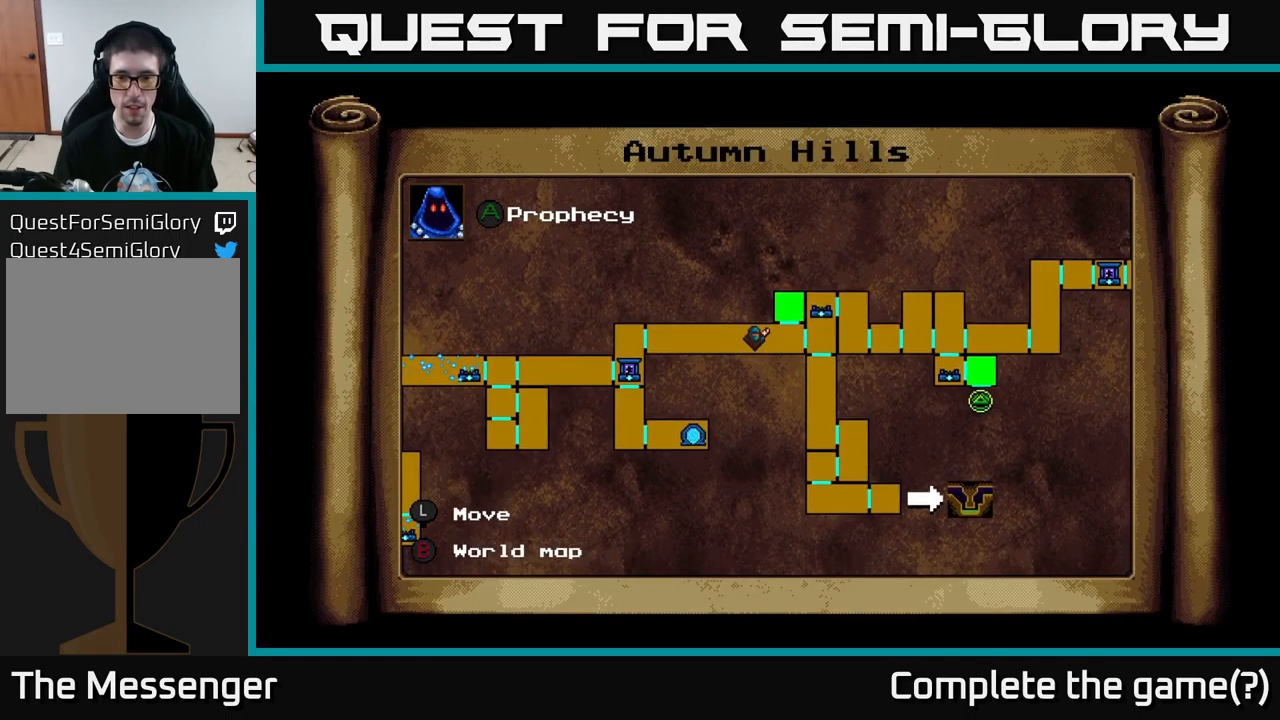
{"buttons": ["A", "DPAD_RIGHT"], "left_stick": "center", "right_stick": "center", "events": [[33, "DPAD_DOWN", "up"], [283, "L1", "down"], [316, "DPAD_RIGHT", "down"], [400, "L1", "up"], [483, "A", "down"]]}
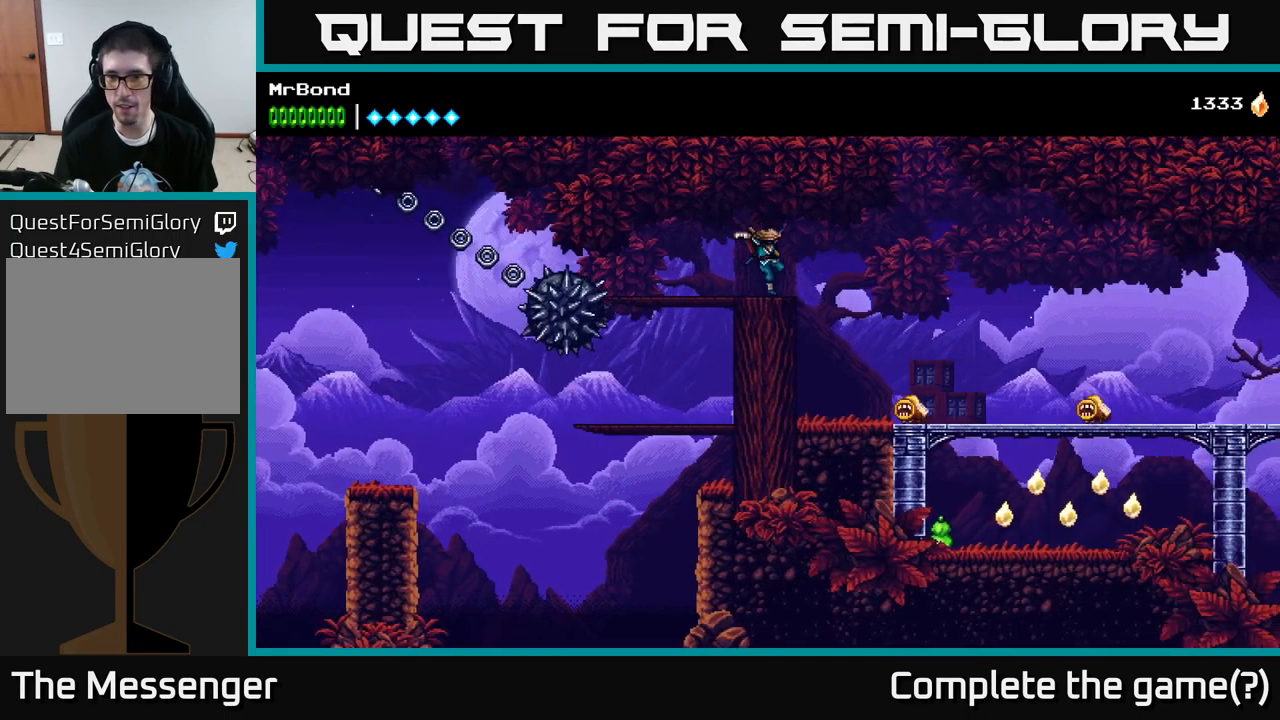
{"buttons": ["DPAD_RIGHT"], "left_stick": "center", "right_stick": "center", "events": [[116, "A", "up"], [150, "A", "down"], [283, "A", "up"]]}
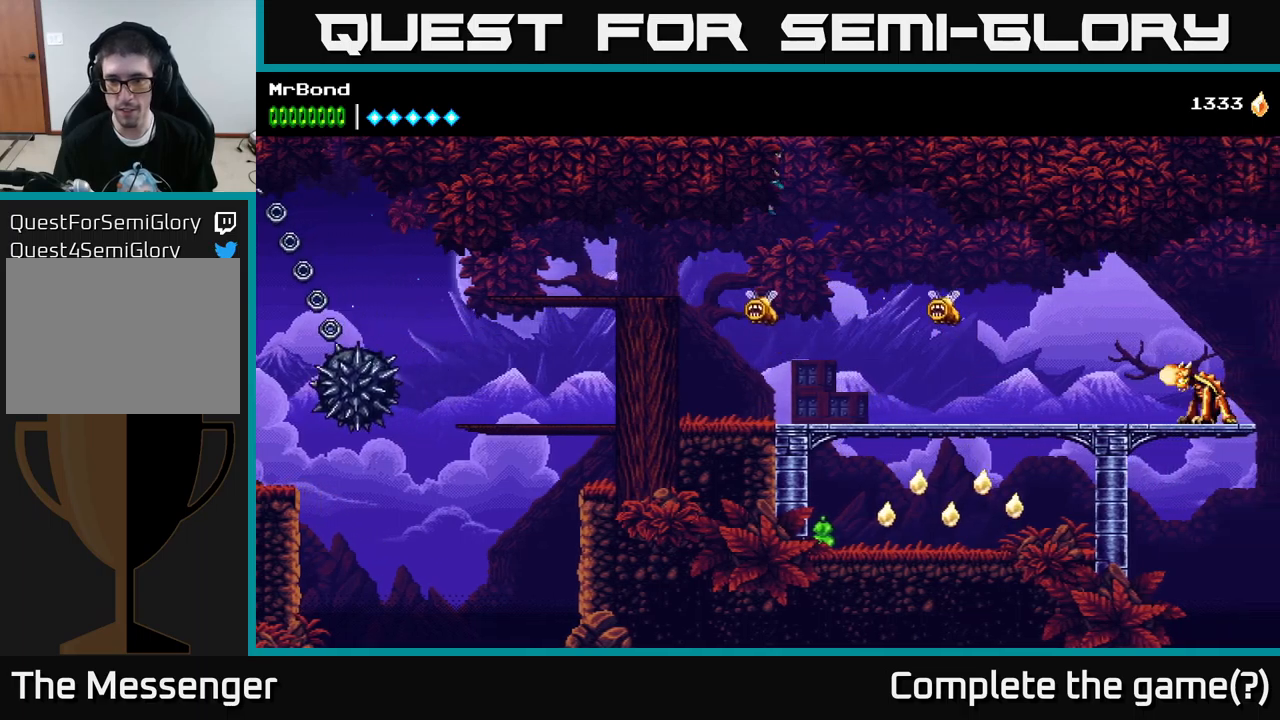
{"buttons": ["DPAD_DOWN"], "left_stick": "center", "right_stick": "center", "events": [[183, "X", "down"], [317, "X", "up"], [417, "X", "down"], [450, "X", "up"], [500, "DPAD_DOWN", "down"], [500, "DPAD_RIGHT", "up"]]}
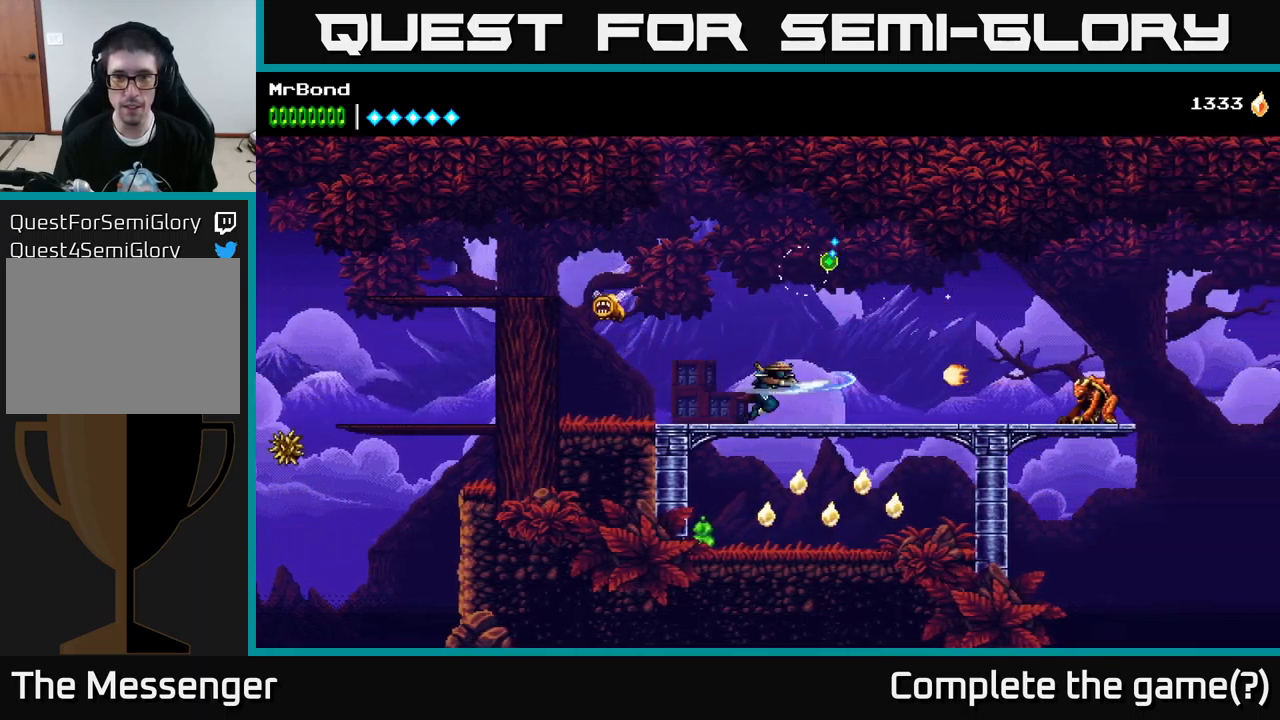
{"buttons": ["DPAD_LEFT"], "left_stick": "center", "right_stick": "center", "events": [[100, "A", "down"], [200, "A", "up"], [233, "DPAD_DOWN", "up"], [383, "DPAD_LEFT", "down"]]}
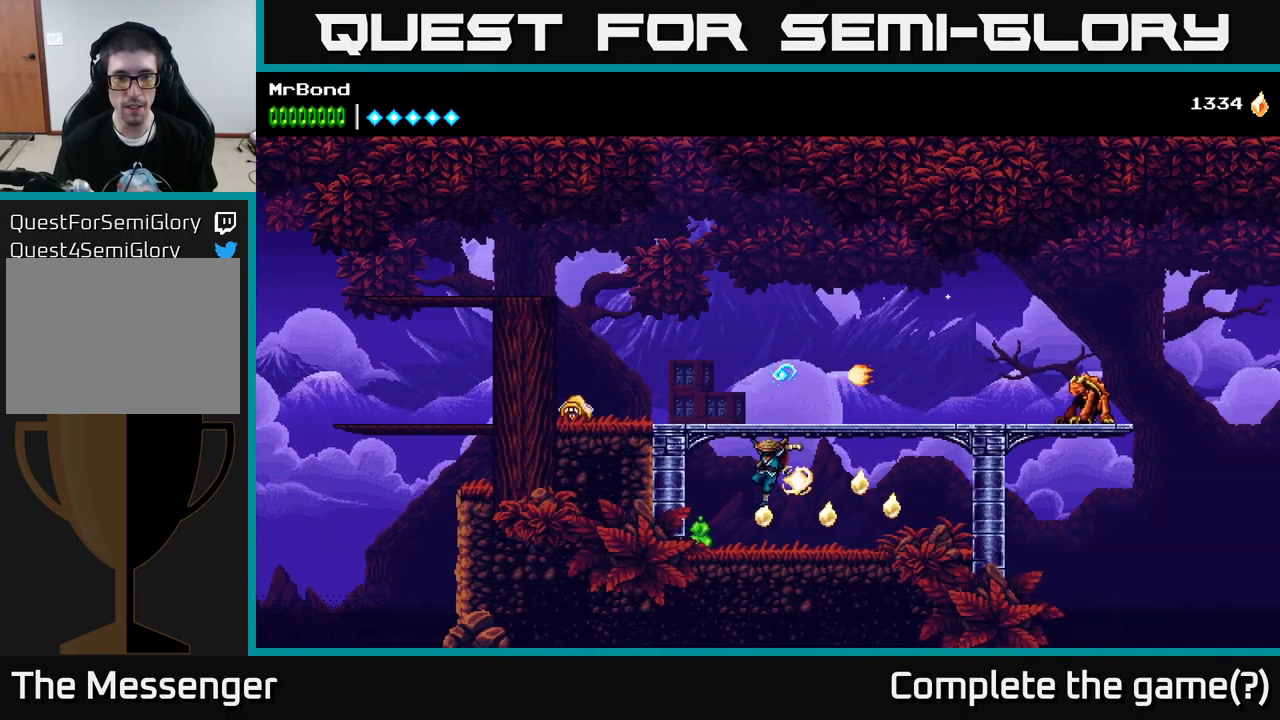
{"buttons": ["DPAD_RIGHT"], "left_stick": "center", "right_stick": "center", "events": [[217, "DPAD_LEFT", "up"], [250, "DPAD_RIGHT", "down"]]}
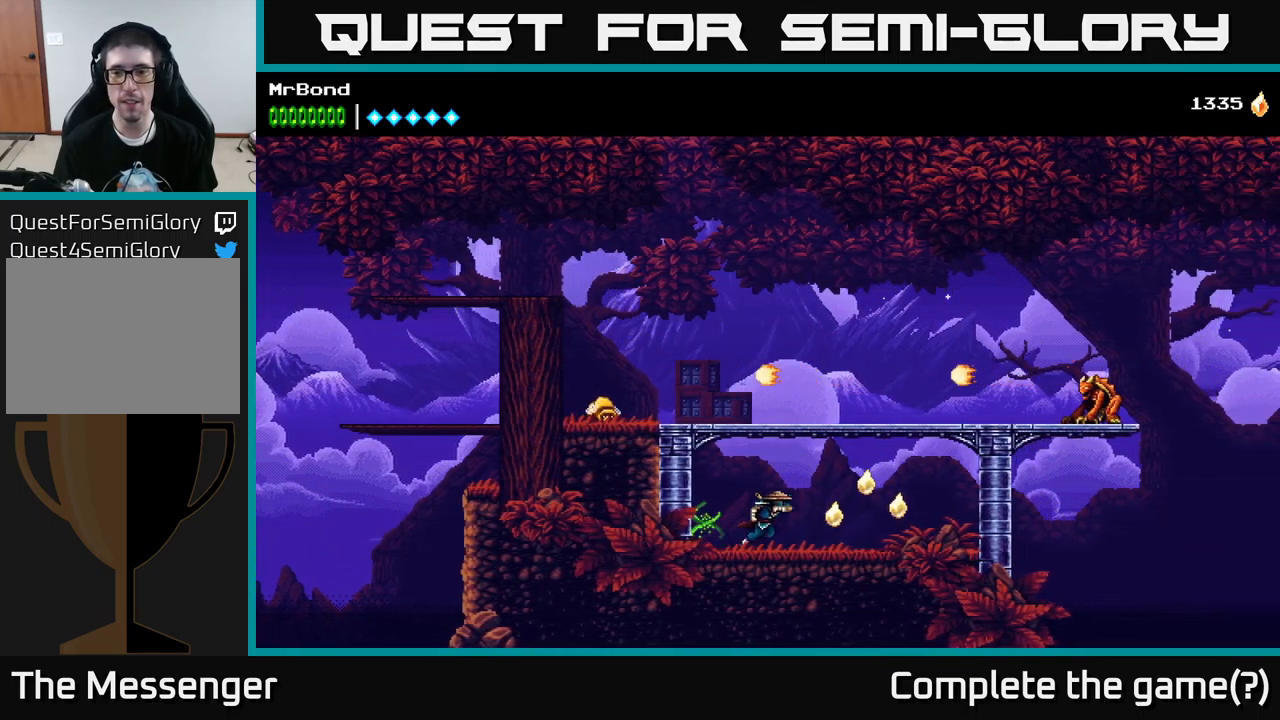
{"buttons": [], "left_stick": "center", "right_stick": "center", "events": [[83, "A", "down"], [117, "A", "up"], [483, "DPAD_RIGHT", "up"]]}
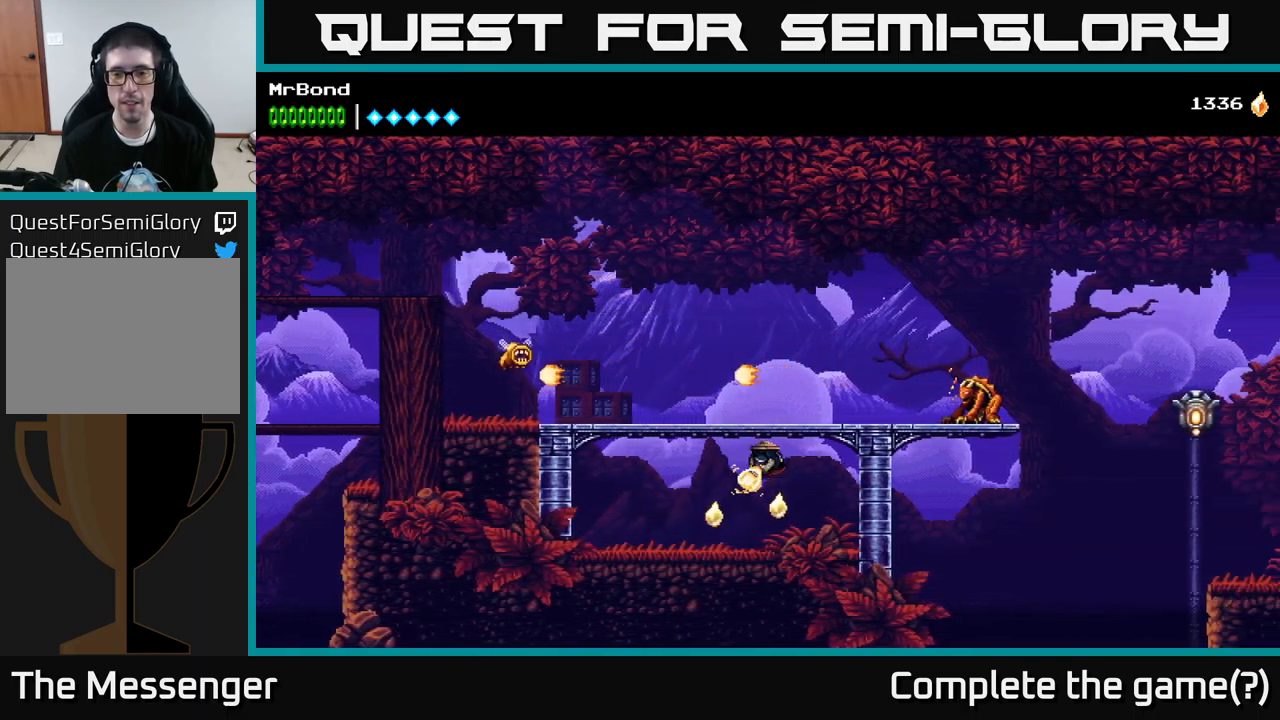
{"buttons": ["DPAD_RIGHT"], "left_stick": "center", "right_stick": "center", "events": [[50, "DPAD_LEFT", "down"], [250, "DPAD_LEFT", "up"], [300, "DPAD_RIGHT", "down"]]}
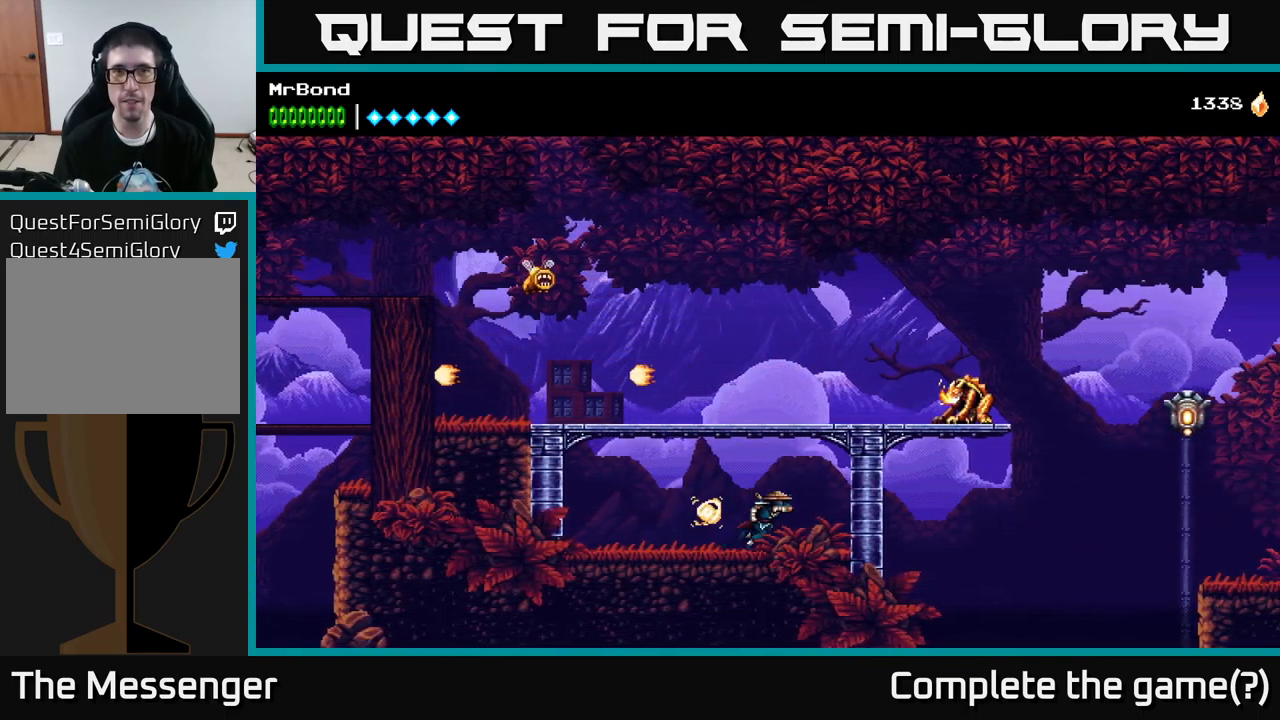
{"buttons": ["DPAD_RIGHT"], "left_stick": "center", "right_stick": "center", "events": [[150, "A", "down"], [317, "X", "down"], [417, "A", "up"], [467, "X", "up"]]}
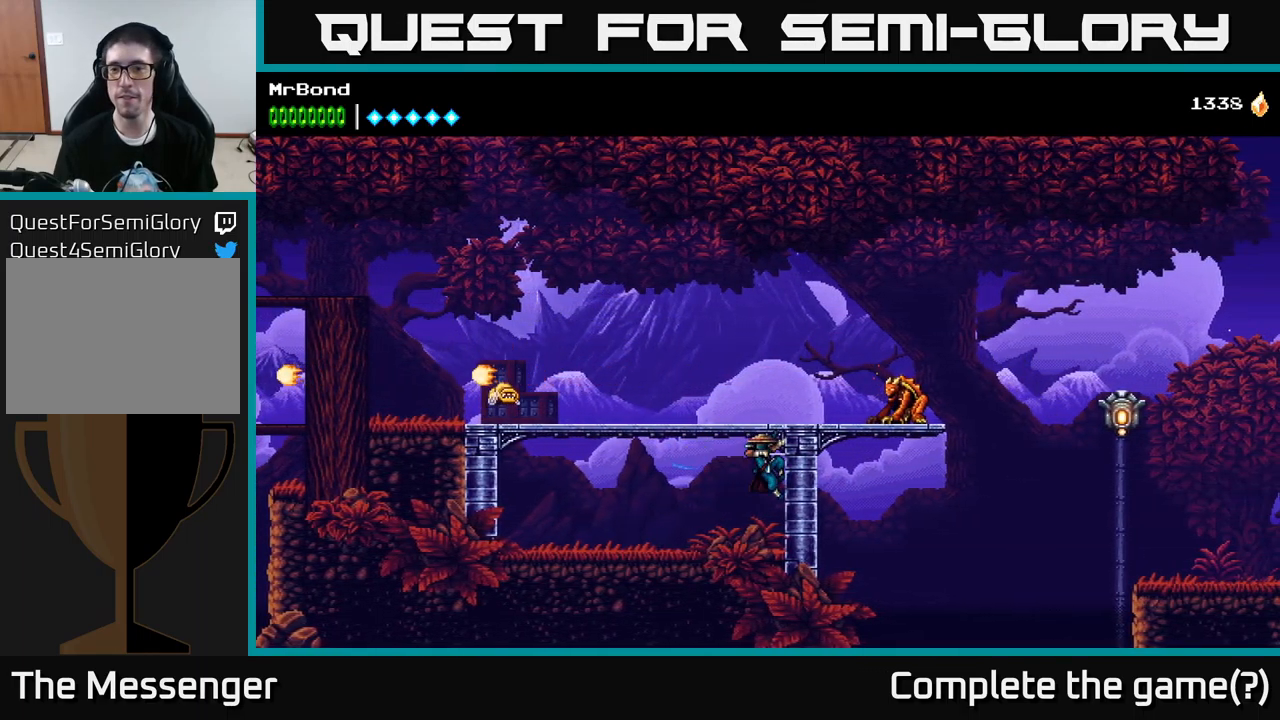
{"buttons": ["DPAD_RIGHT"], "left_stick": "center", "right_stick": "center", "events": [[117, "X", "down"], [200, "A", "down"], [217, "X", "up"], [400, "A", "up"], [400, "X", "down"], [500, "X", "up"]]}
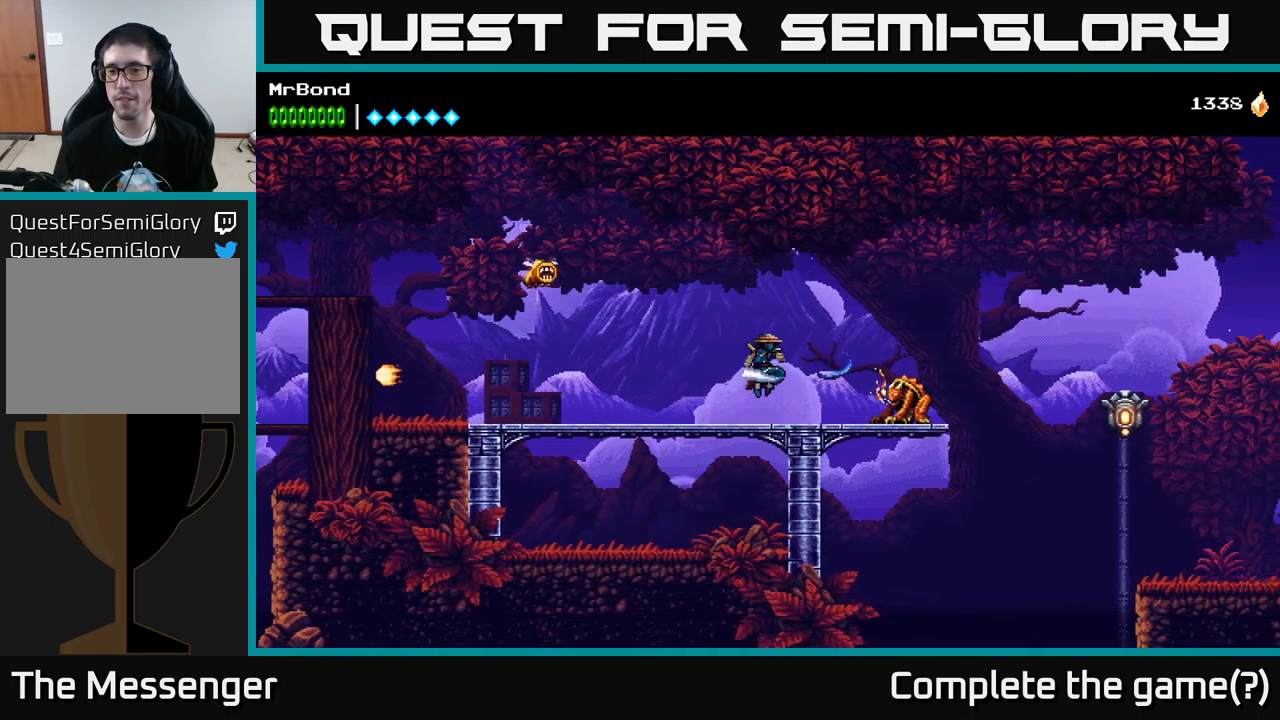
{"buttons": ["DPAD_RIGHT"], "left_stick": "center", "right_stick": "center", "events": [[167, "X", "down"], [300, "X", "up"]]}
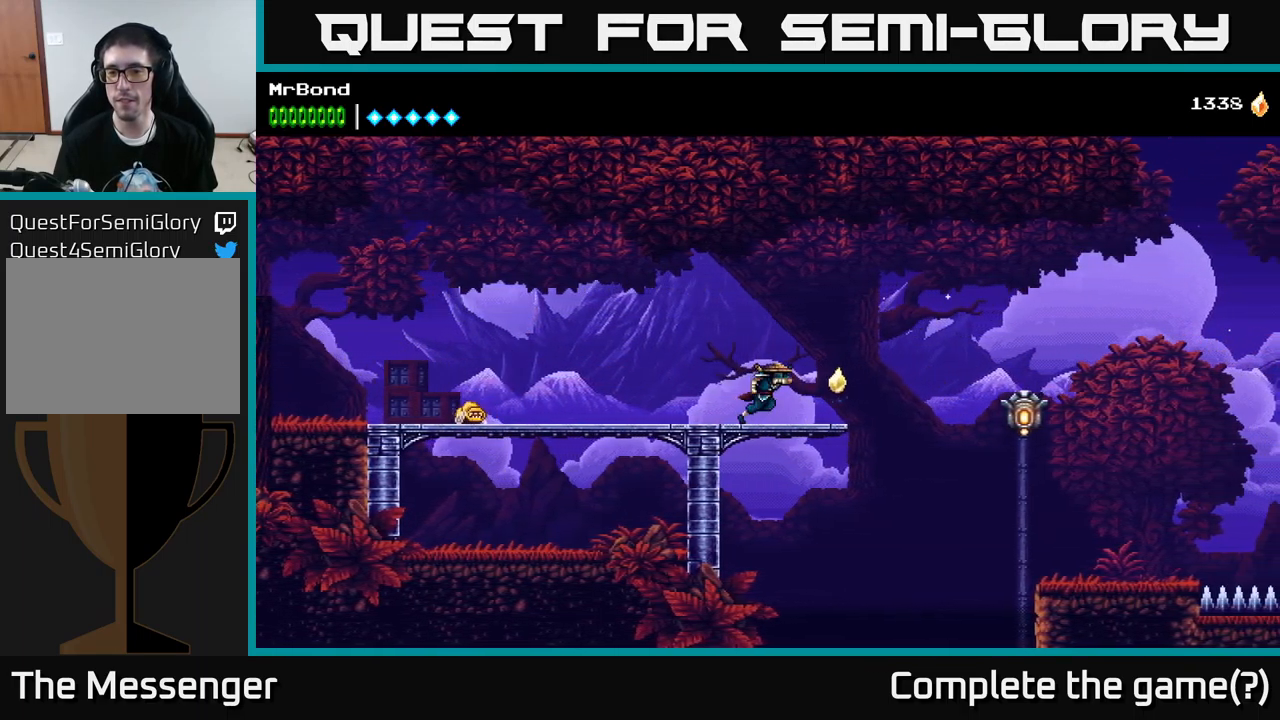
{"buttons": ["DPAD_RIGHT"], "left_stick": "center", "right_stick": "center", "events": [[167, "A", "down"], [233, "A", "up"]]}
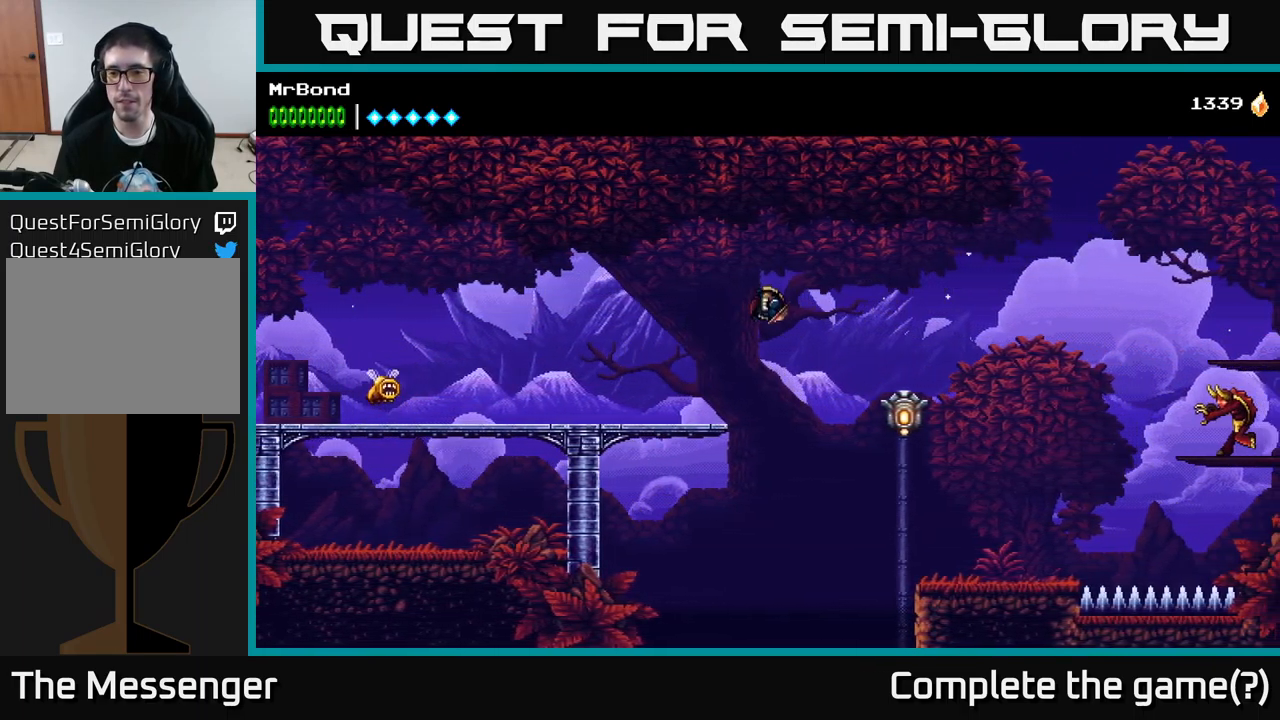
{"buttons": ["A", "DPAD_RIGHT"], "left_stick": "center", "right_stick": "center", "events": [[233, "X", "down"], [367, "X", "up"], [416, "A", "down"]]}